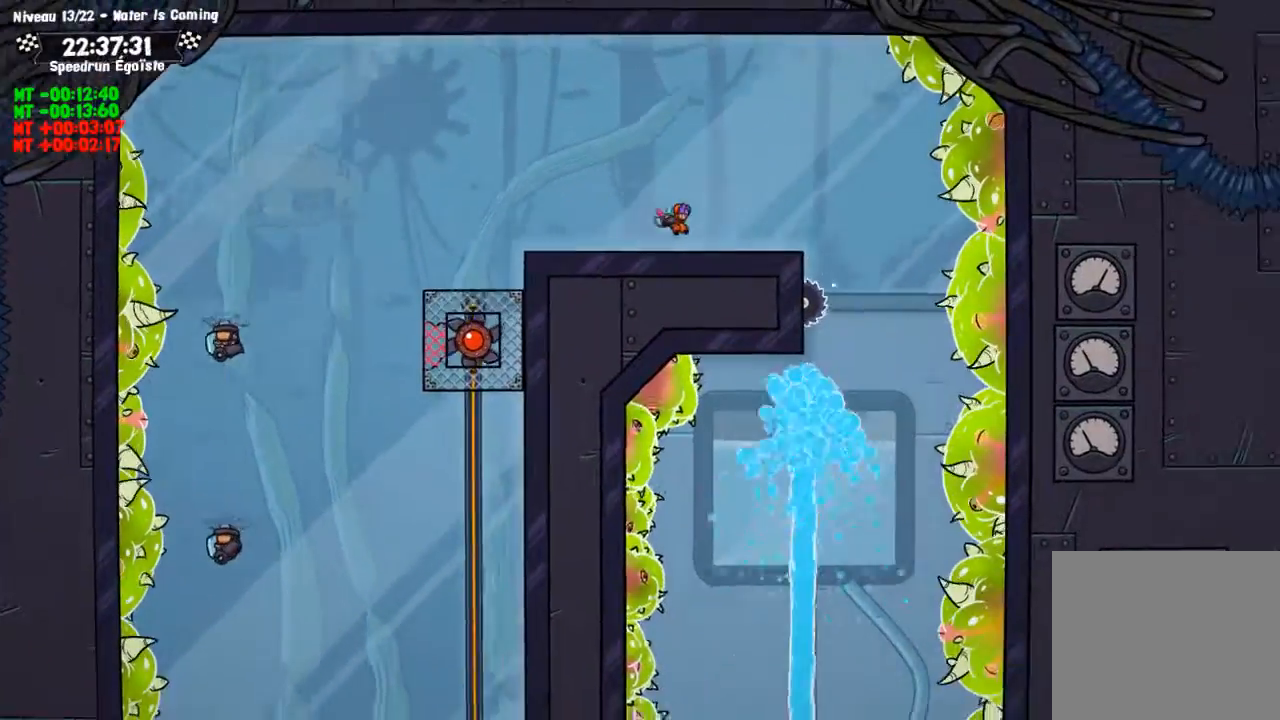
Gameplay with a controller (PlayStation layout); each line is a JSON object with the inputs held at the frame after it. "events" lists button and stick changes between this image and that frame as [ms after this image, input, new state], when the widget could be followed in between. Not read: R3.
{"buttons": [], "left_stick": "left", "right_stick": "center", "events": [[501, "left_stick", "left"]]}
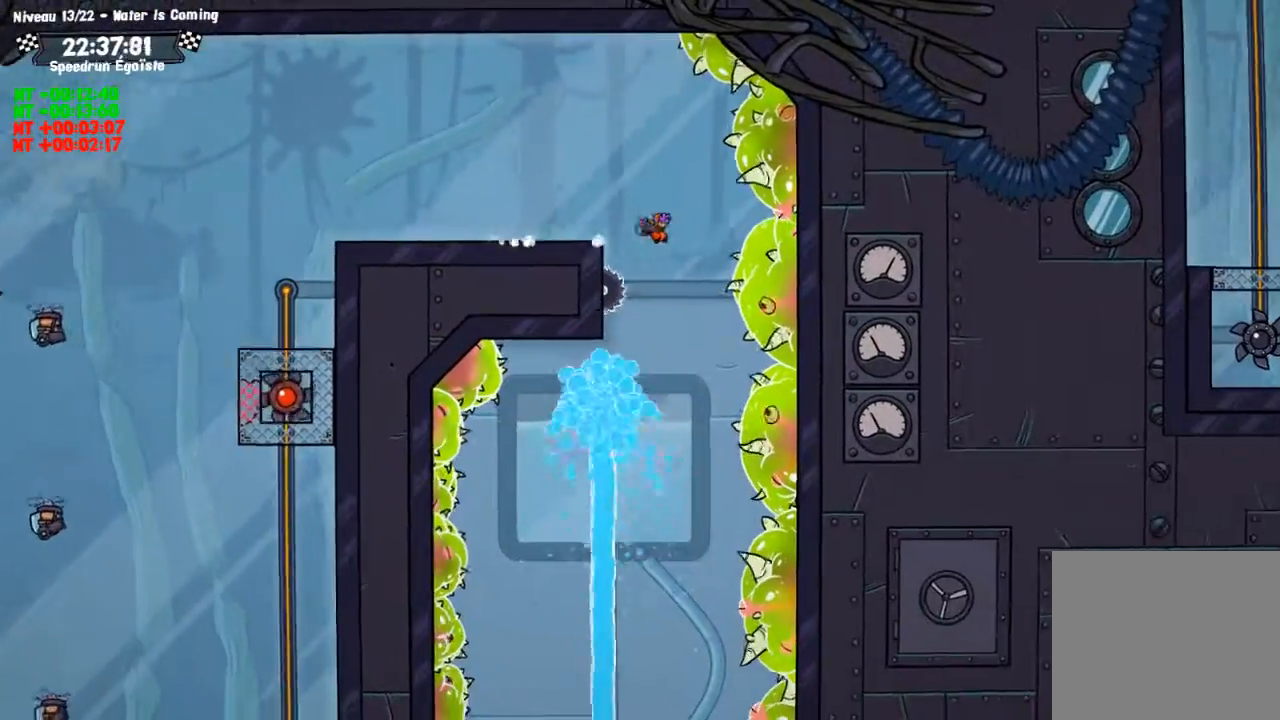
{"buttons": [], "left_stick": "left", "right_stick": "center", "events": []}
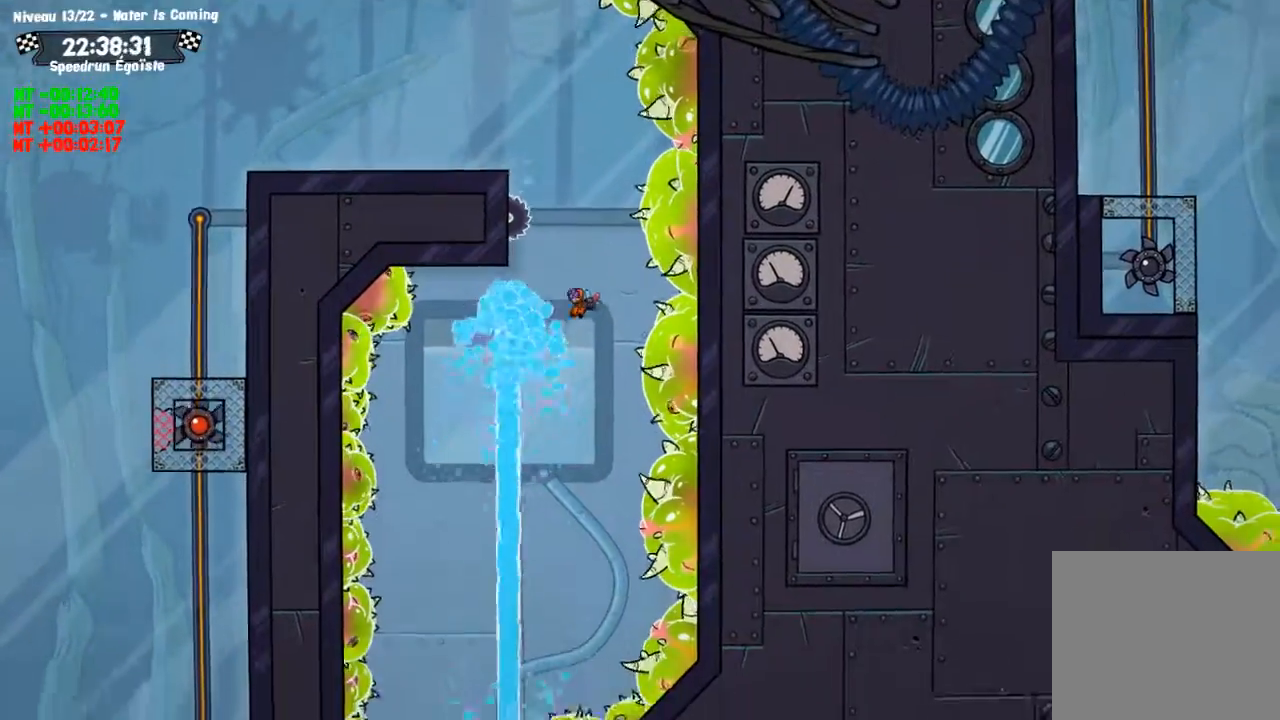
{"buttons": [], "left_stick": "left", "right_stick": "center", "events": []}
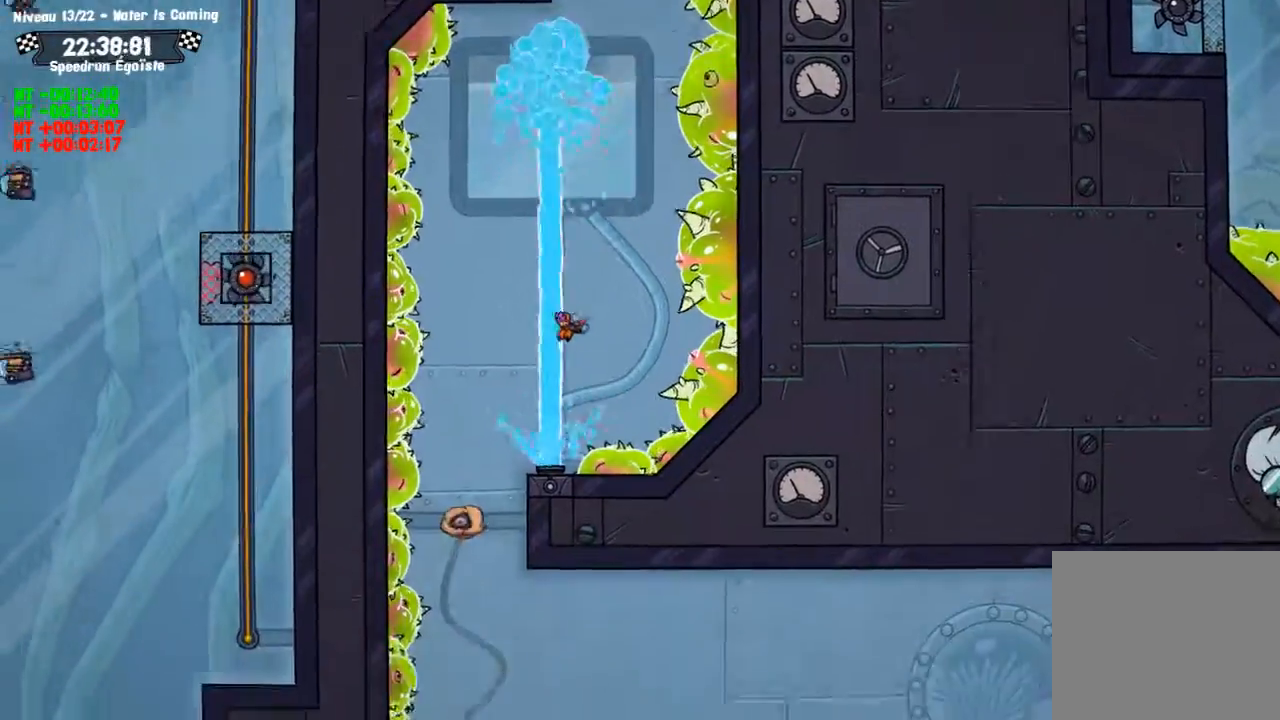
{"buttons": [], "left_stick": "left", "right_stick": "center", "events": [[167, "left_stick", "center"], [334, "left_stick", "left"]]}
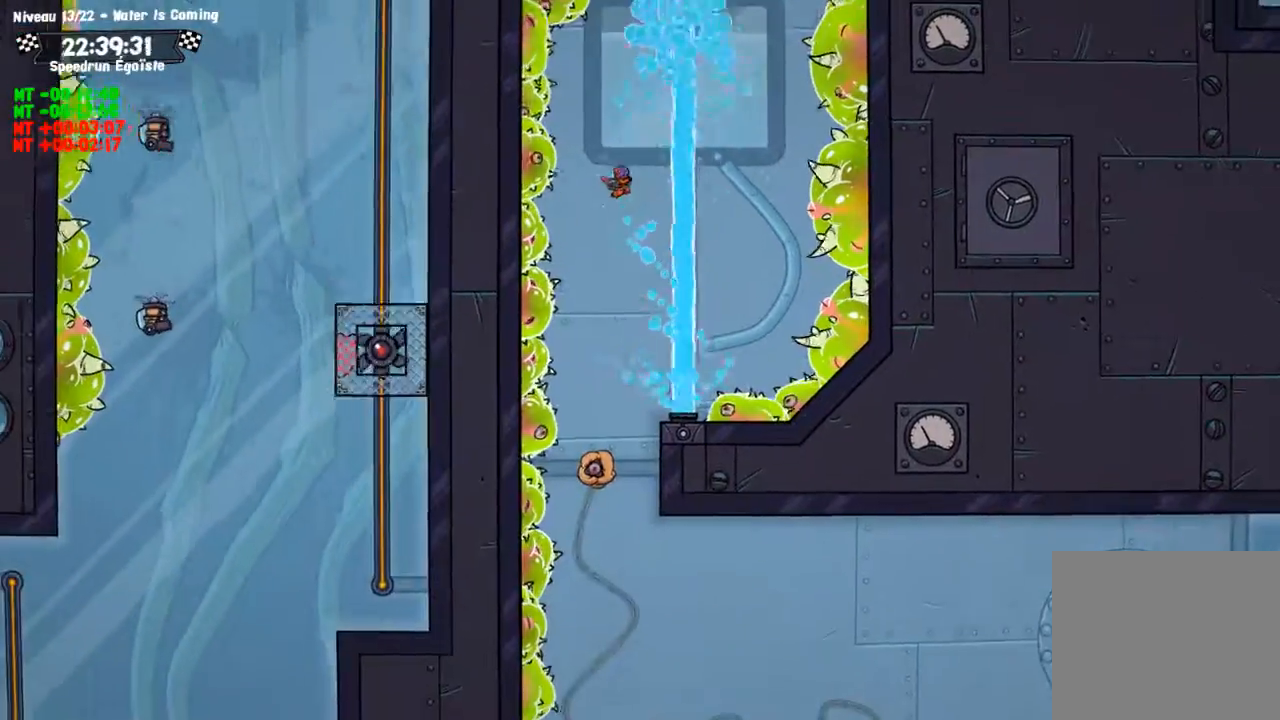
{"buttons": ["SQUARE"], "left_stick": "down-left", "right_stick": "center", "events": [[67, "left_stick", "down-left"], [234, "SQUARE", "down"]]}
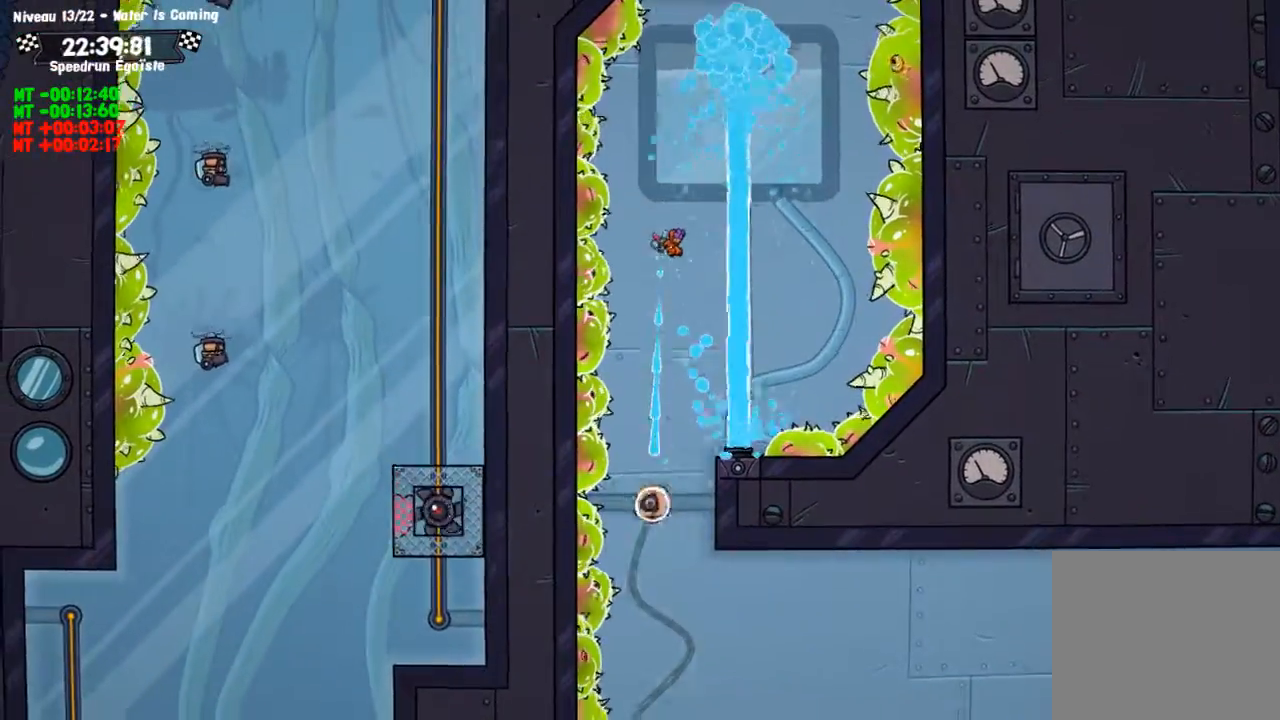
{"buttons": ["SQUARE"], "left_stick": "down-left", "right_stick": "center", "events": []}
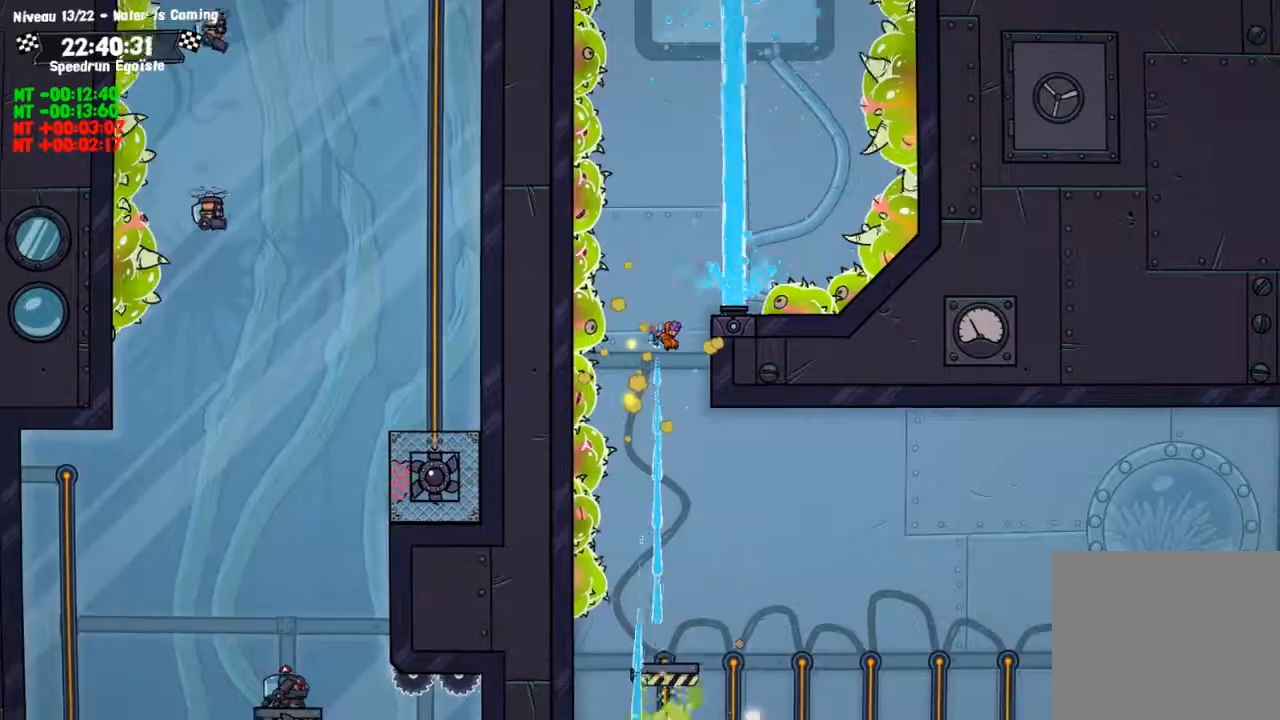
{"buttons": [], "left_stick": "center", "right_stick": "center", "events": [[67, "SQUARE", "up"], [167, "left_stick", "center"]]}
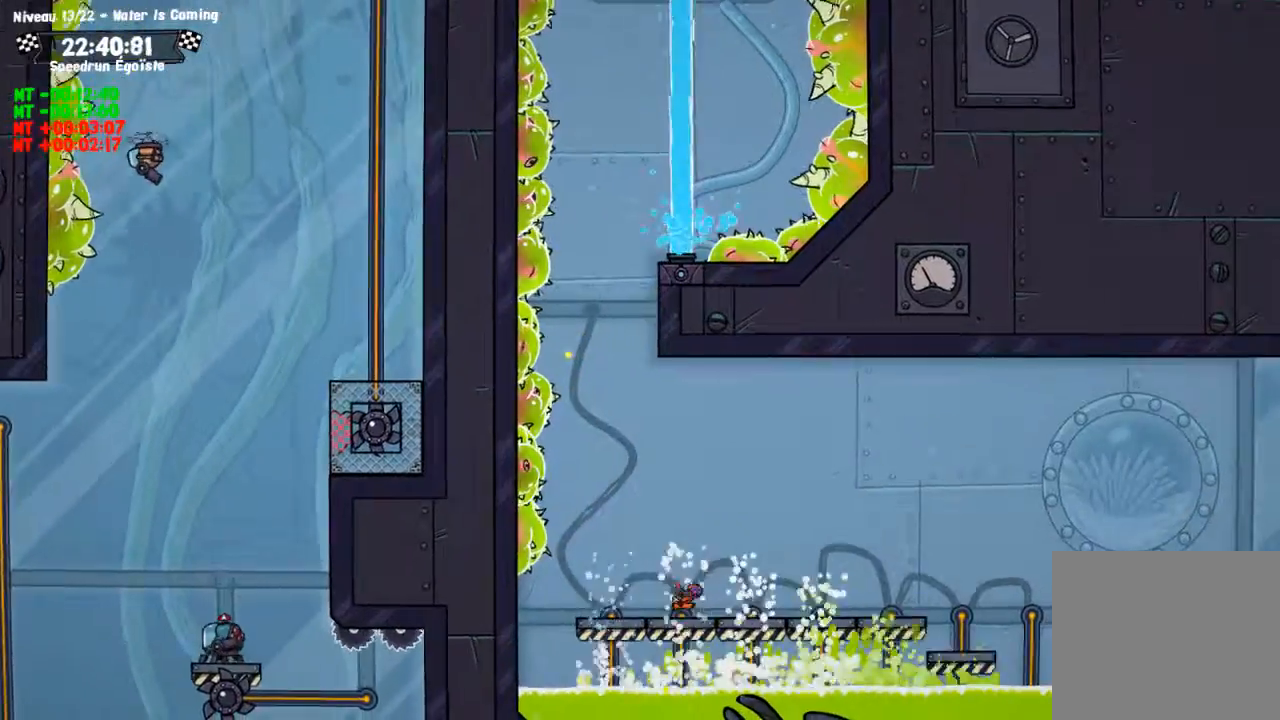
{"buttons": [], "left_stick": "center", "right_stick": "center", "events": []}
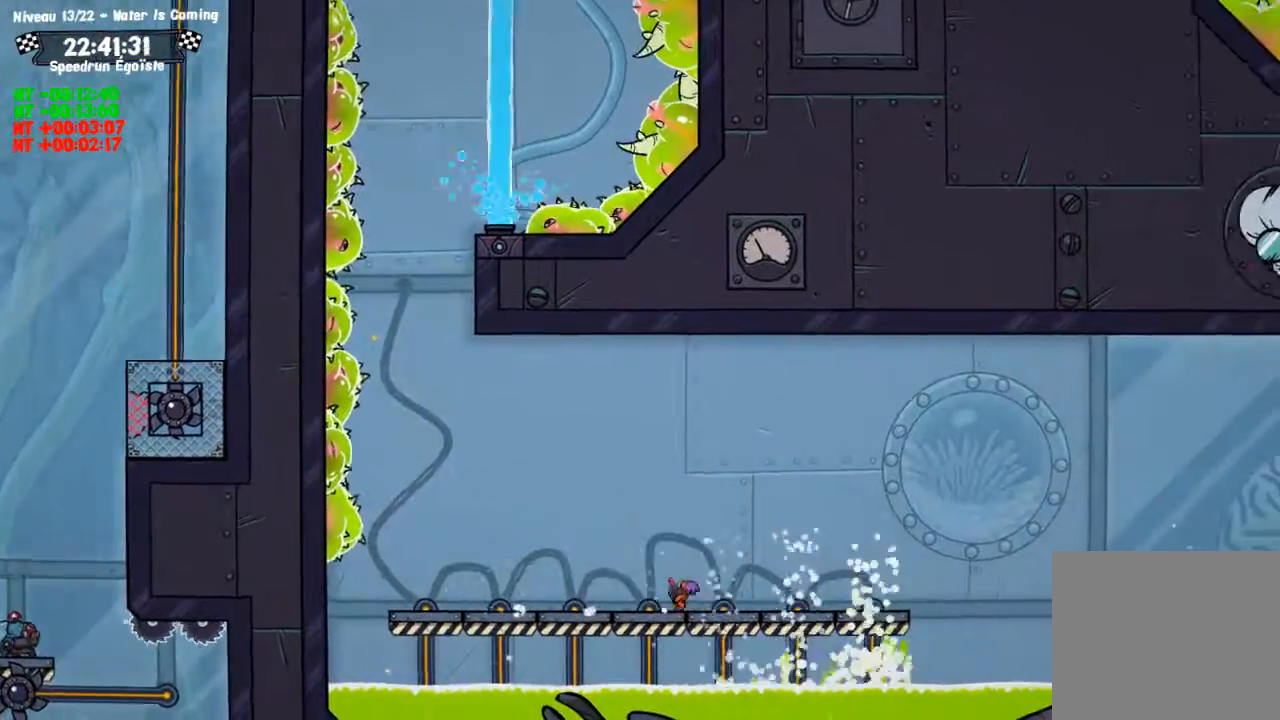
{"buttons": [], "left_stick": "center", "right_stick": "center", "events": []}
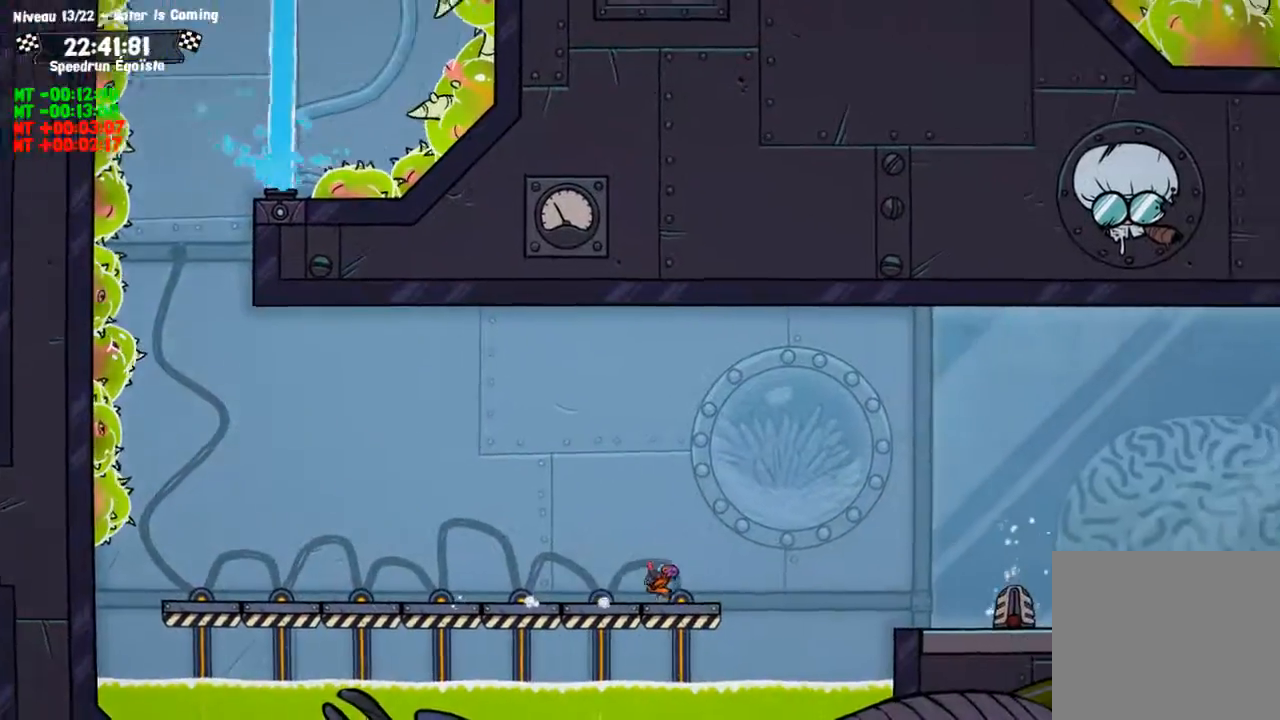
{"buttons": [], "left_stick": "up", "right_stick": "center", "events": [[100, "CROSS", "down"], [200, "CROSS", "up"], [400, "left_stick", "up"]]}
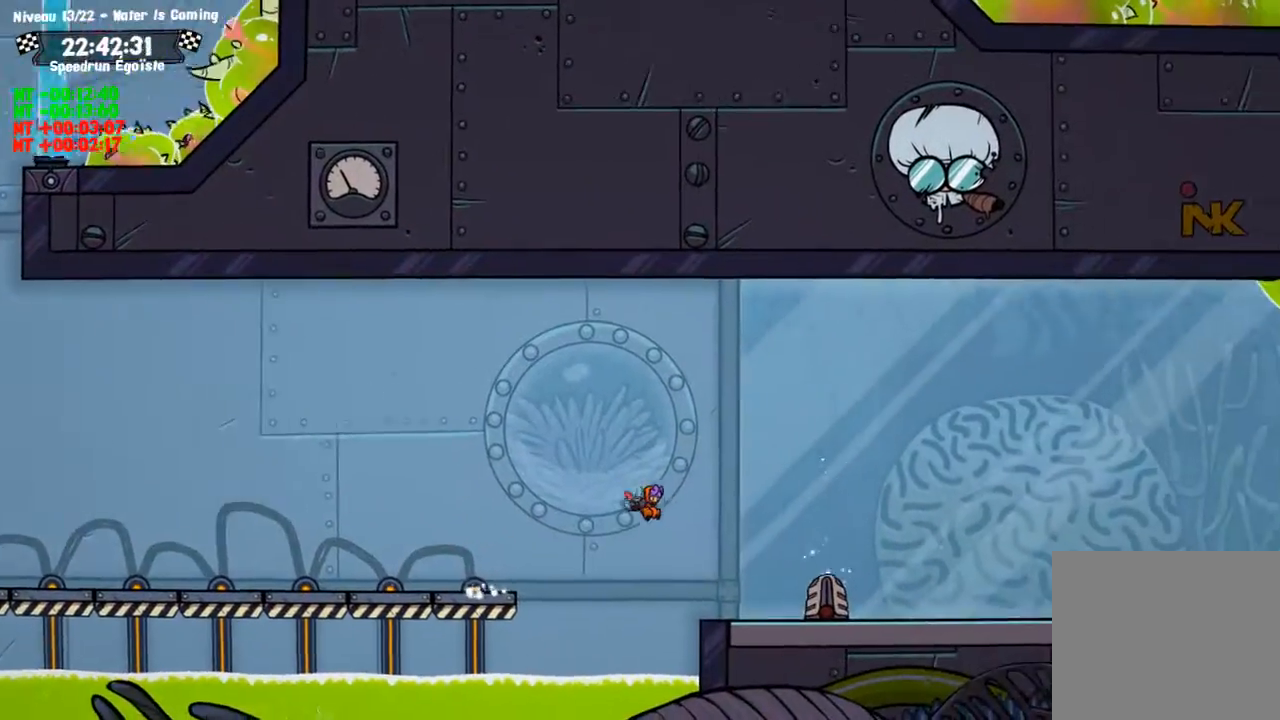
{"buttons": [], "left_stick": "center", "right_stick": "center", "events": [[67, "left_stick", "center"]]}
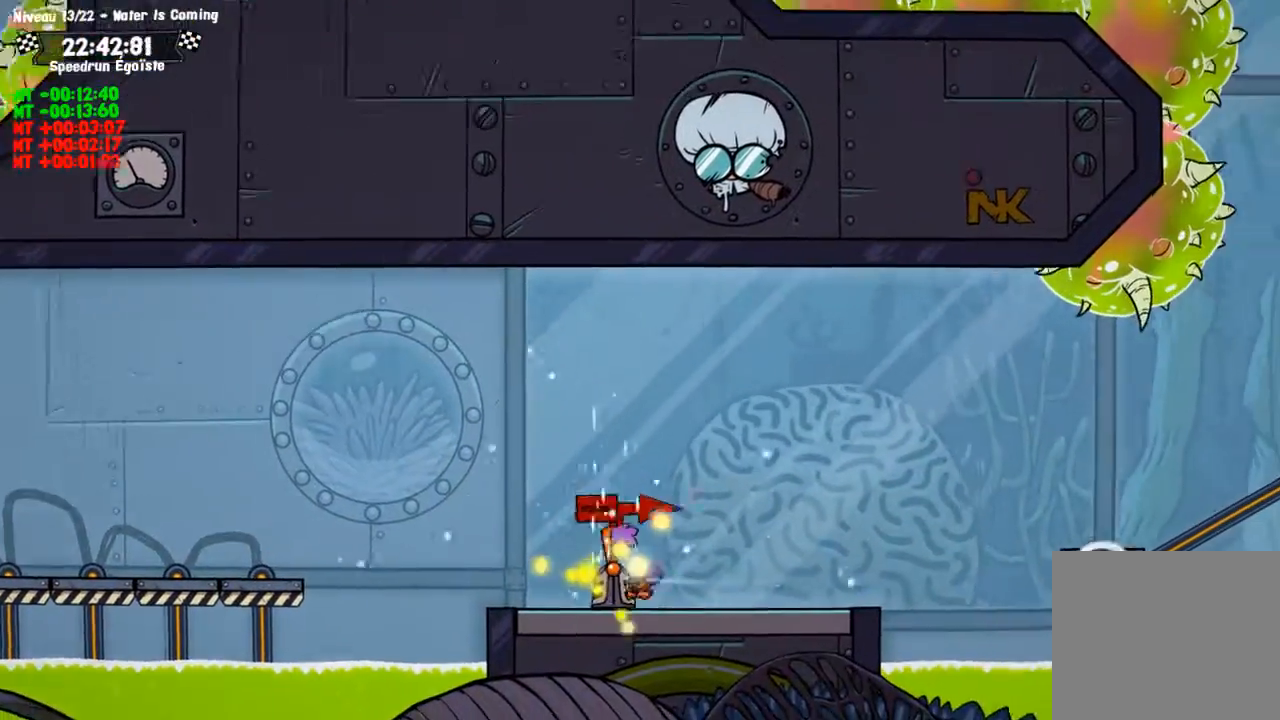
{"buttons": ["CROSS"], "left_stick": "center", "right_stick": "center", "events": [[500, "CROSS", "down"]]}
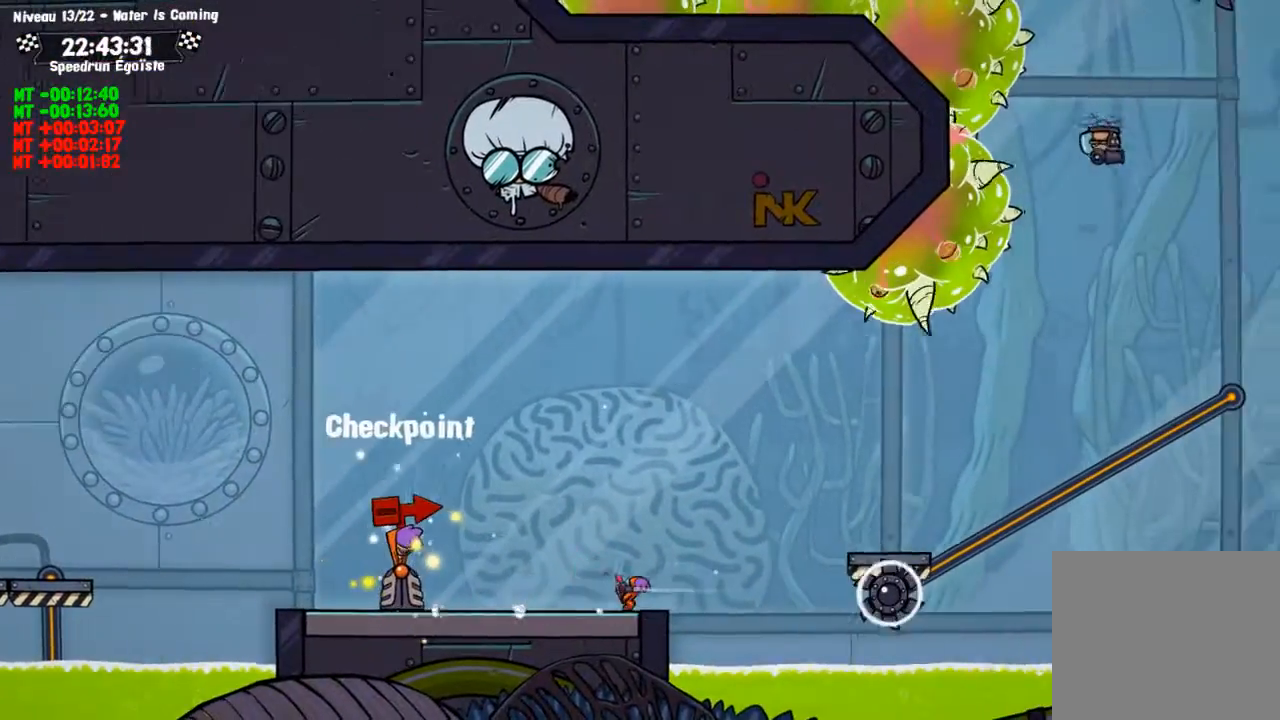
{"buttons": ["SQUARE"], "left_stick": "down-left", "right_stick": "center", "events": [[134, "CROSS", "up"], [401, "left_stick", "down"], [468, "left_stick", "down-left"], [501, "SQUARE", "down"]]}
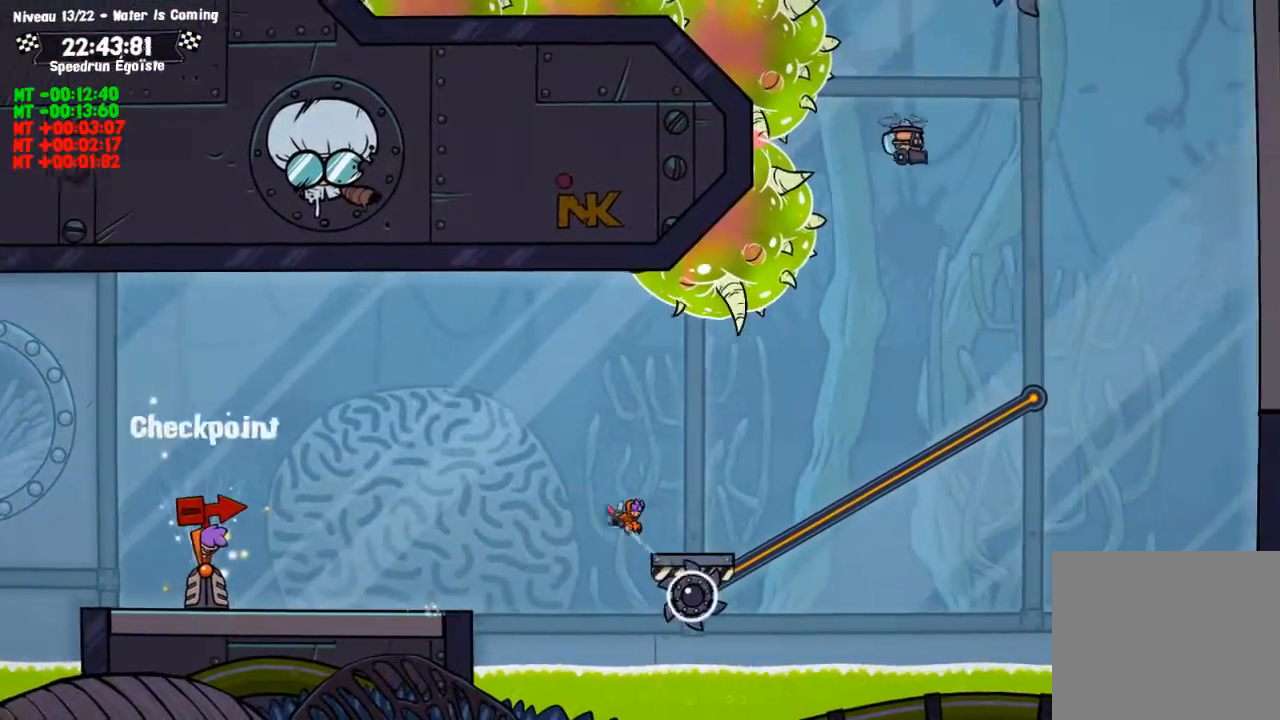
{"buttons": ["SQUARE"], "left_stick": "down-left", "right_stick": "center", "events": []}
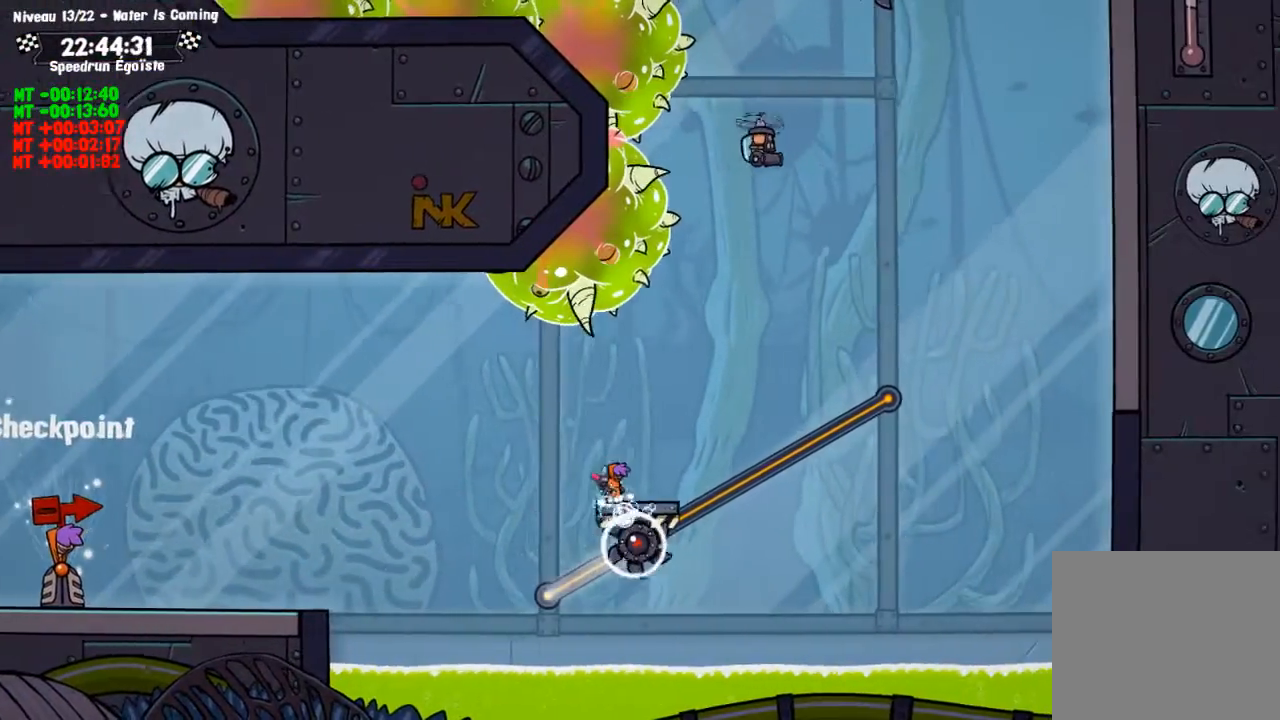
{"buttons": ["SQUARE"], "left_stick": "down-left", "right_stick": "center", "events": []}
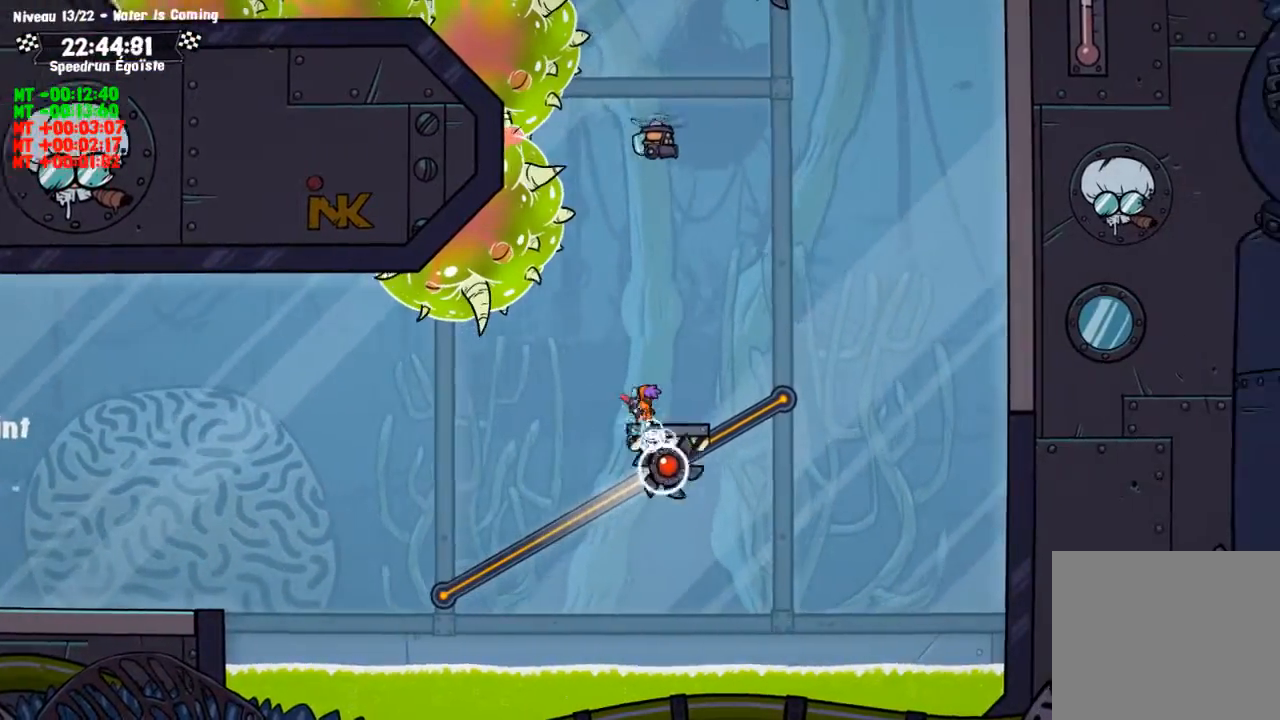
{"buttons": ["CROSS"], "left_stick": "up", "right_stick": "center", "events": [[167, "left_stick", "center"], [200, "SQUARE", "up"], [334, "CROSS", "down"], [434, "left_stick", "up"]]}
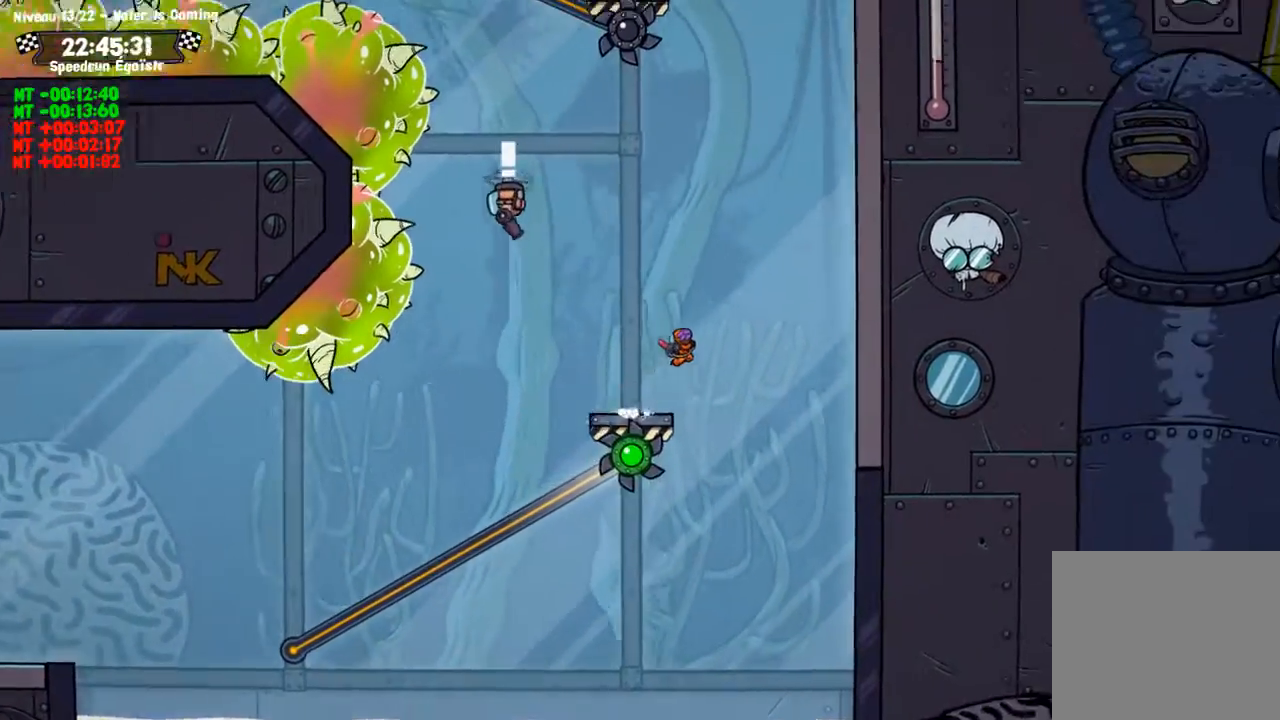
{"buttons": ["CIRCLE"], "left_stick": "up", "right_stick": "center", "events": [[167, "CROSS", "up"], [267, "CIRCLE", "down"]]}
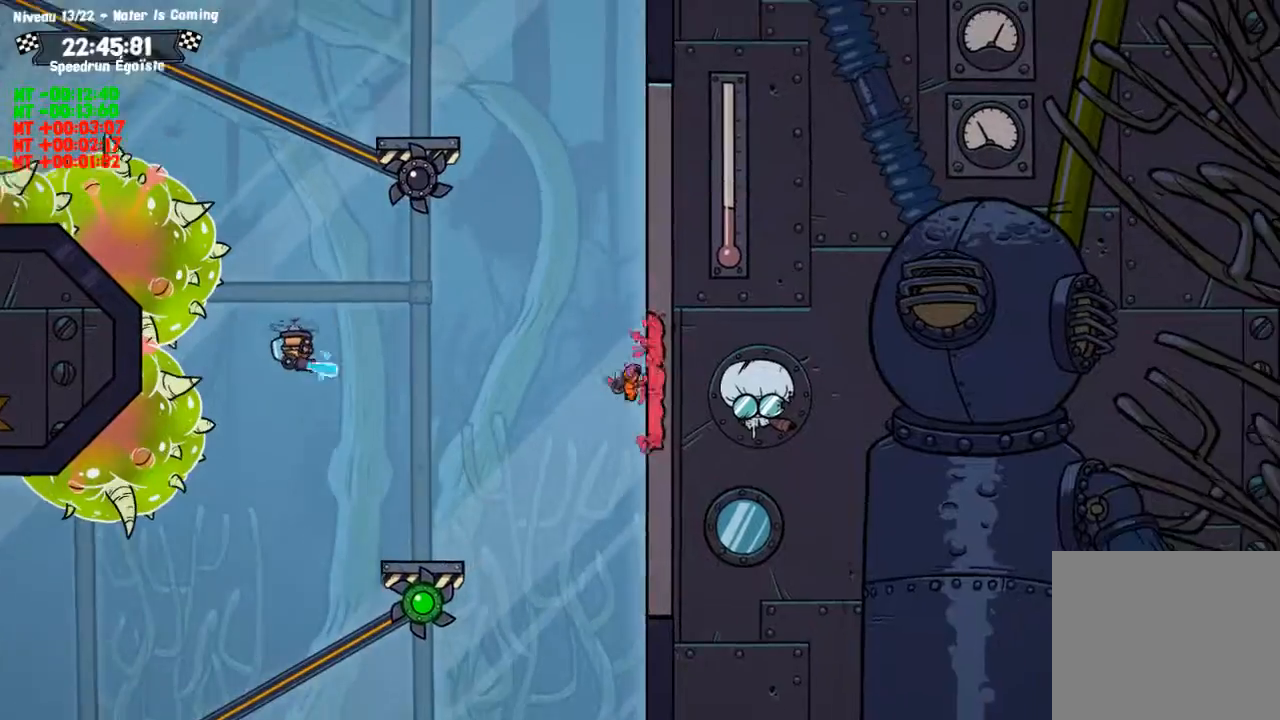
{"buttons": ["CROSS"], "left_stick": "up-left", "right_stick": "center", "events": [[500, "CIRCLE", "up"], [500, "CROSS", "down"], [500, "left_stick", "up-left"]]}
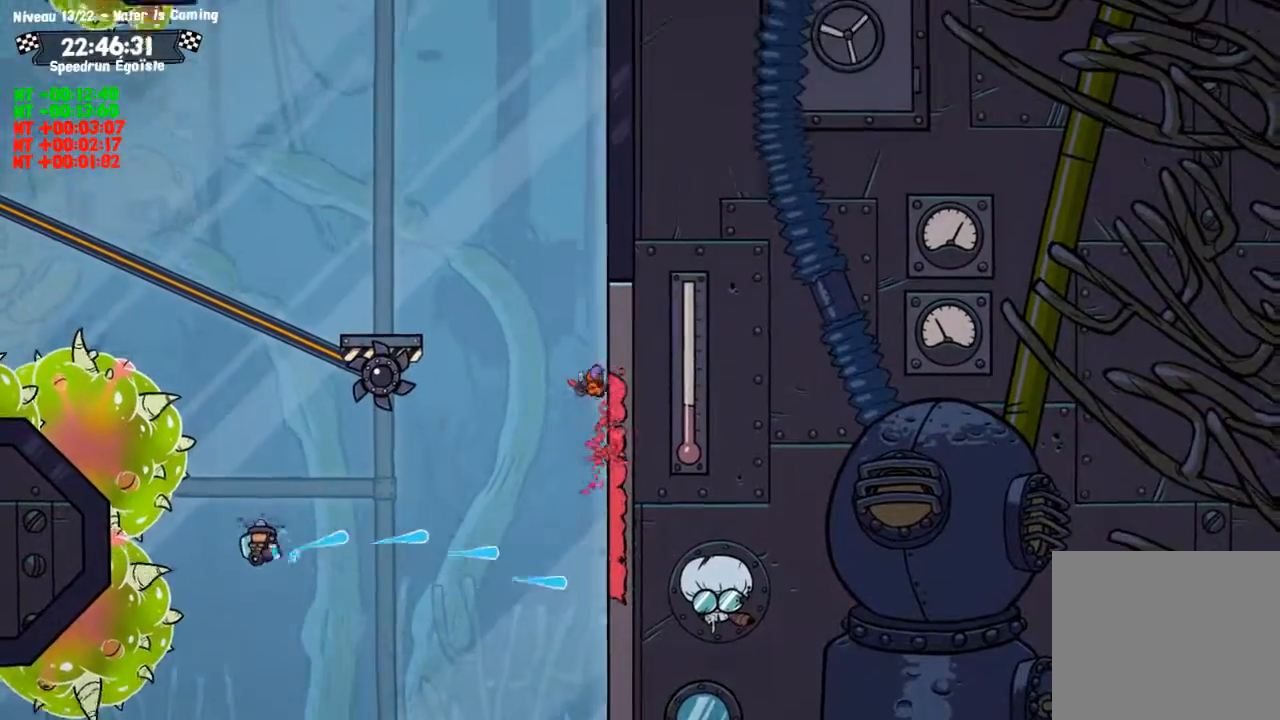
{"buttons": [], "left_stick": "left", "right_stick": "center", "events": [[134, "CROSS", "up"], [167, "left_stick", "left"]]}
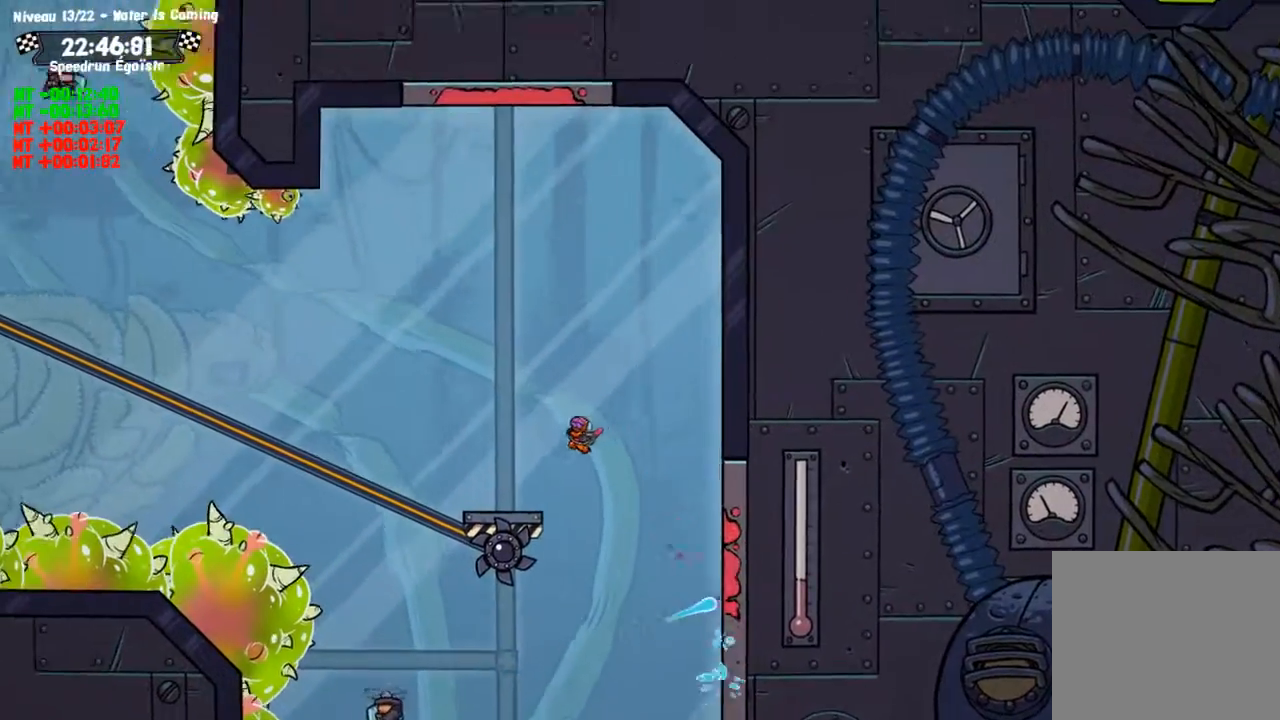
{"buttons": ["SQUARE"], "left_stick": "down-left", "right_stick": "center", "events": [[100, "left_stick", "down-left"], [200, "SQUARE", "down"]]}
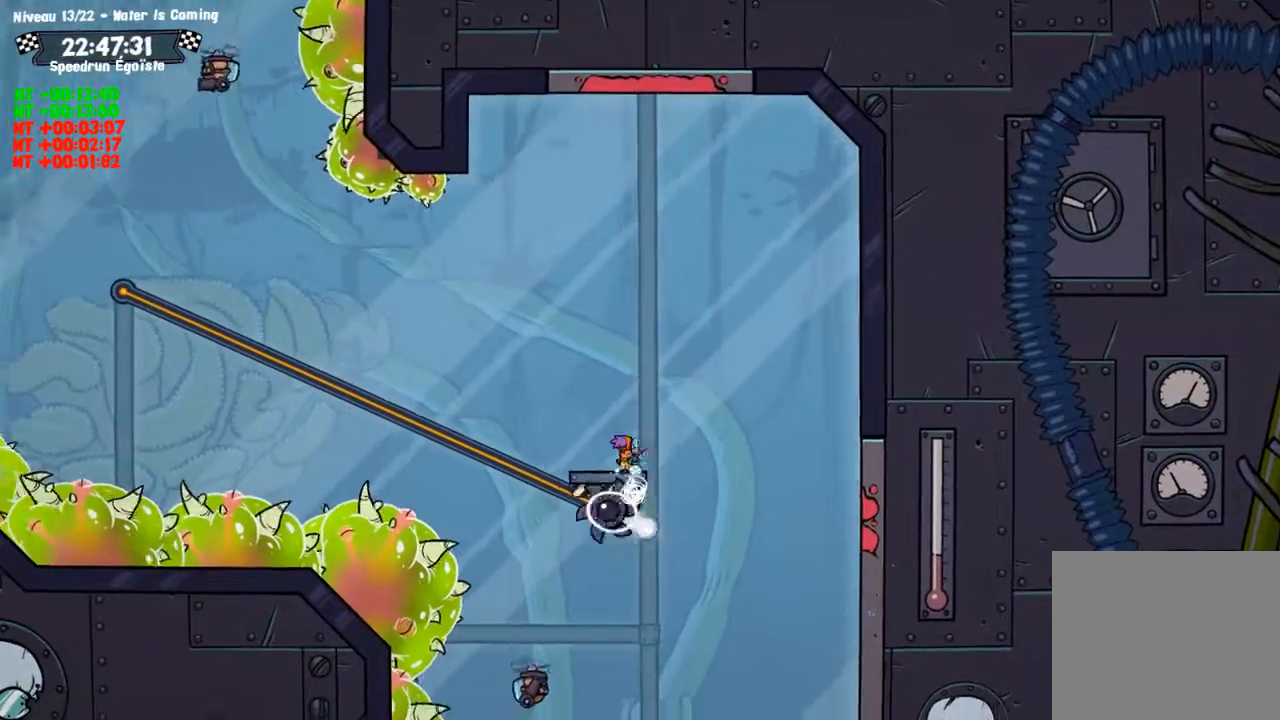
{"buttons": ["SQUARE"], "left_stick": "down-left", "right_stick": "center", "events": []}
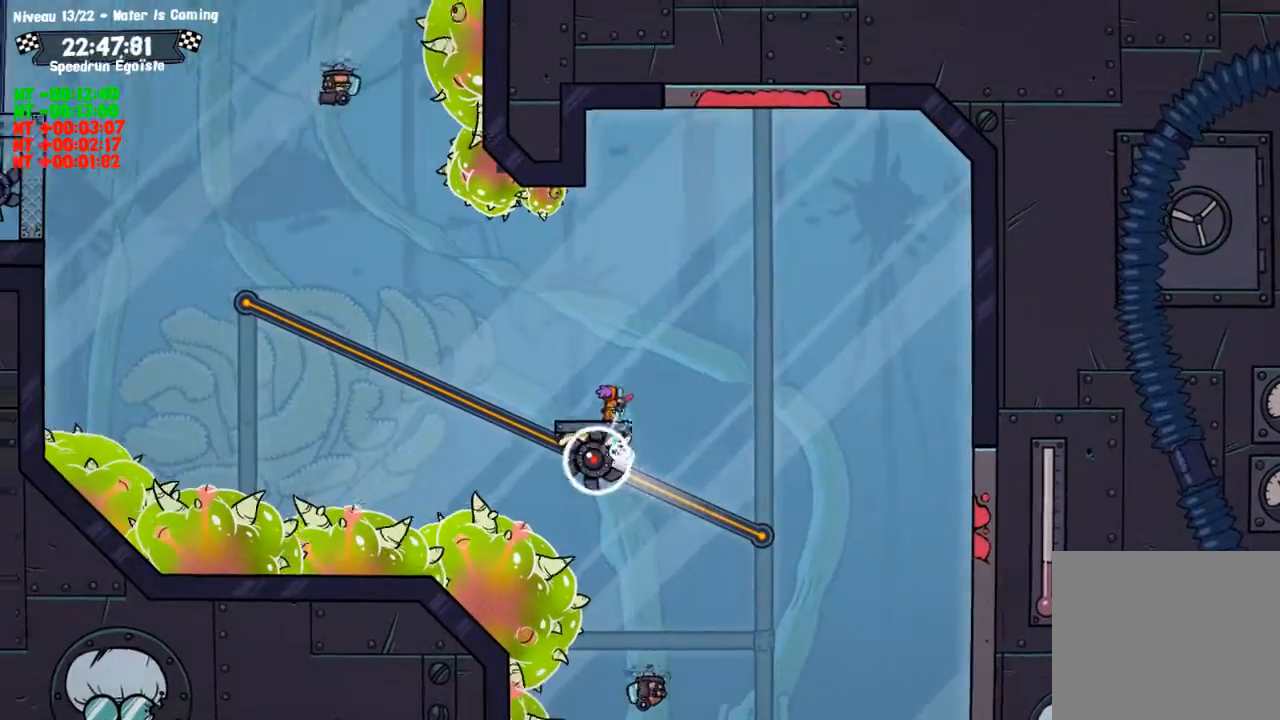
{"buttons": ["SQUARE"], "left_stick": "down-left", "right_stick": "center"}
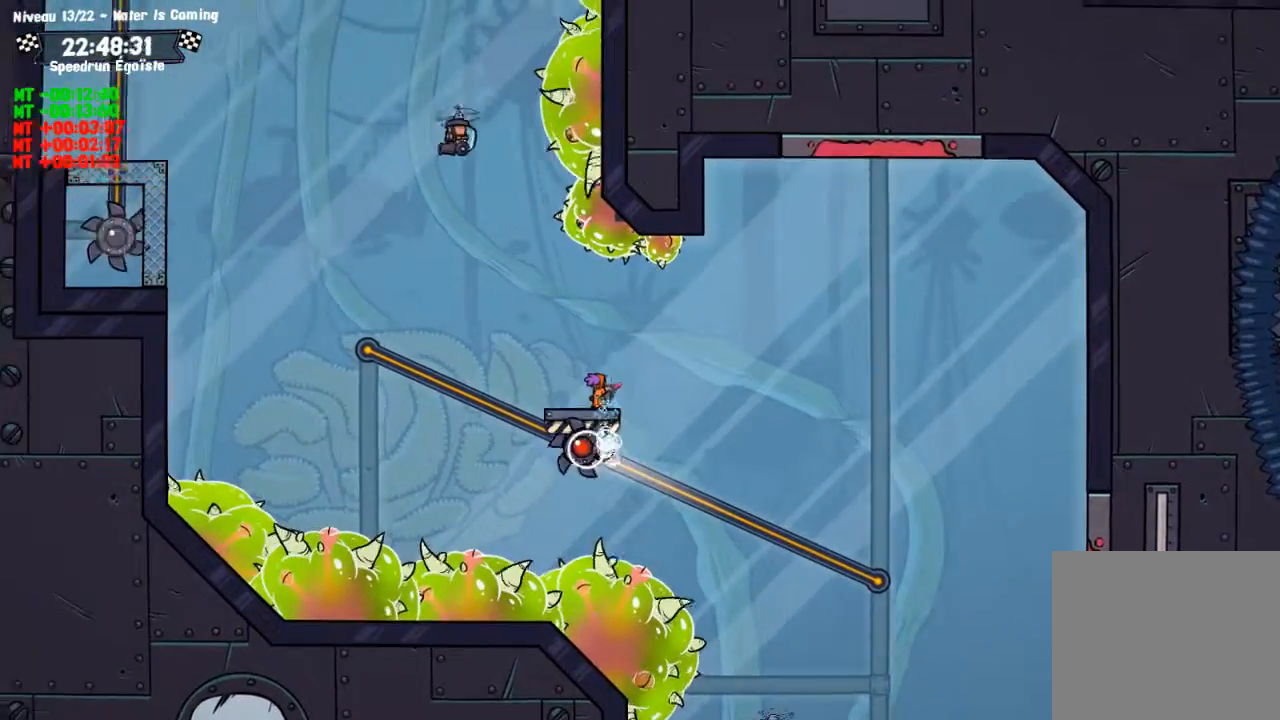
{"buttons": [], "left_stick": "left", "right_stick": "center"}
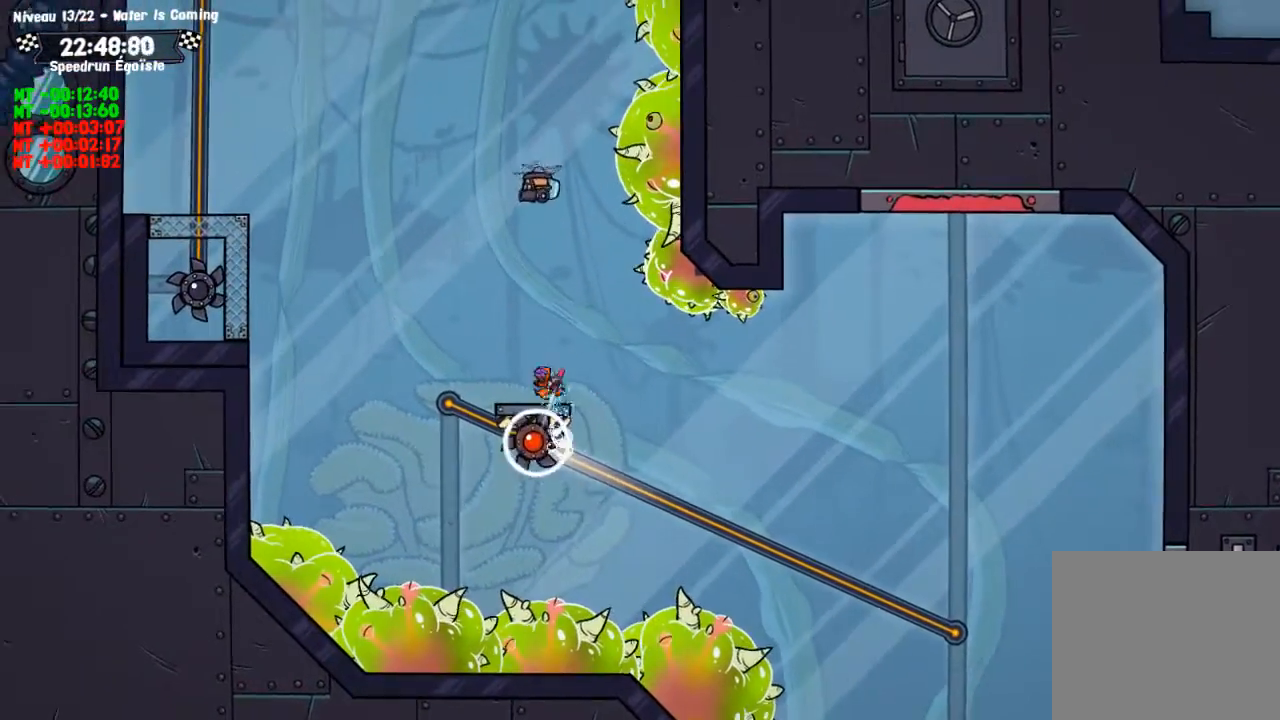
{"buttons": ["CROSS"], "left_stick": "left", "right_stick": "center", "events": [[233, "CROSS", "down"]]}
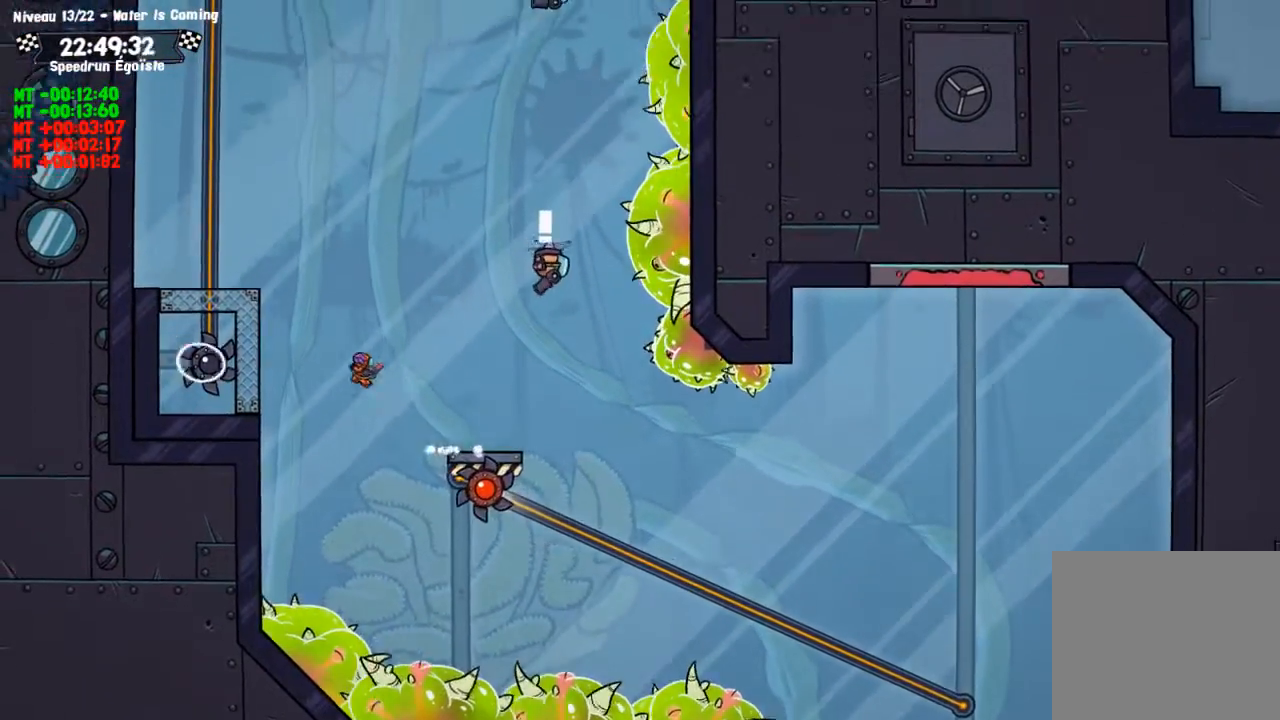
{"buttons": ["CIRCLE"], "left_stick": "left", "right_stick": "center", "events": [[67, "CROSS", "up"], [167, "CIRCLE", "down"]]}
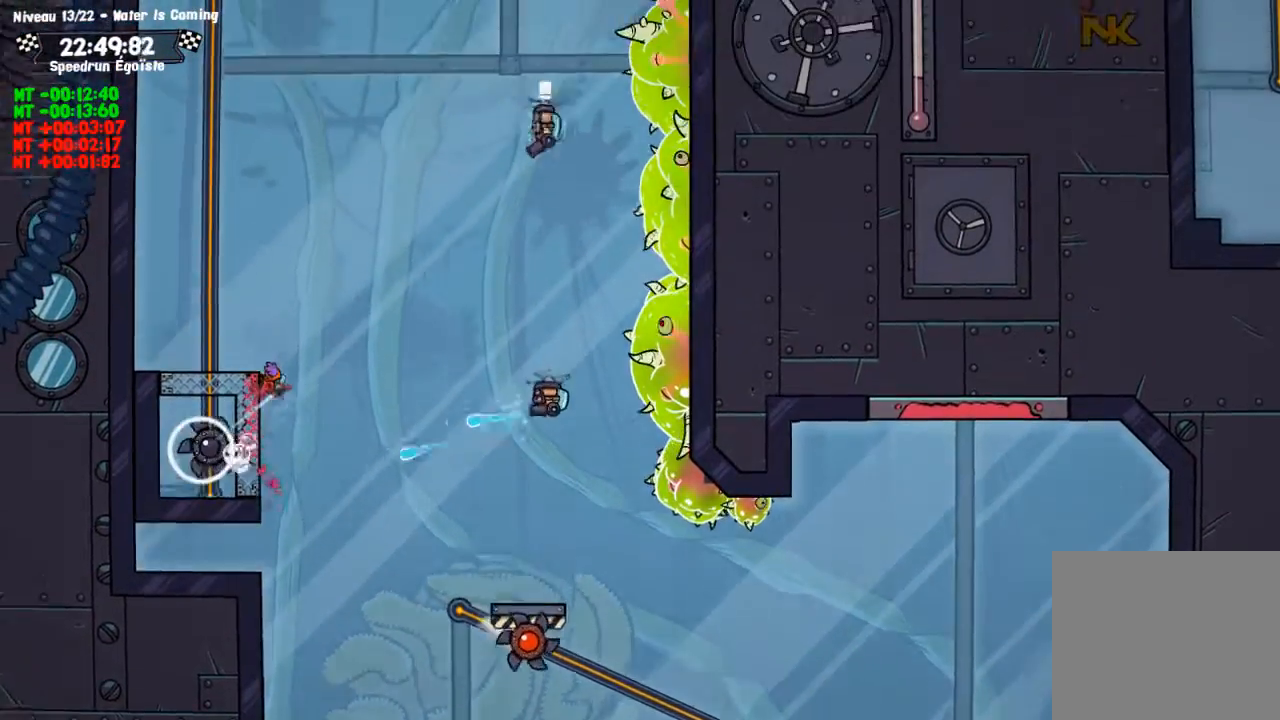
{"buttons": ["CIRCLE"], "left_stick": "left", "right_stick": "center", "events": []}
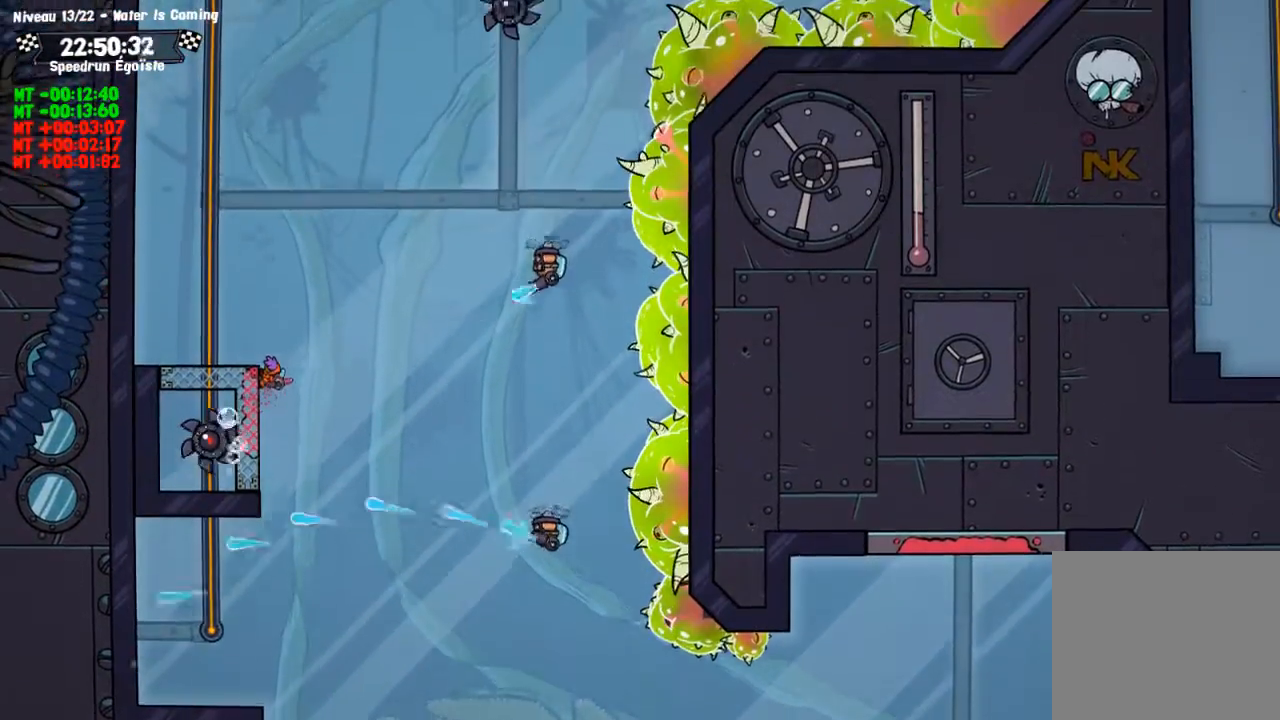
{"buttons": ["CIRCLE"], "left_stick": "left", "right_stick": "center", "events": []}
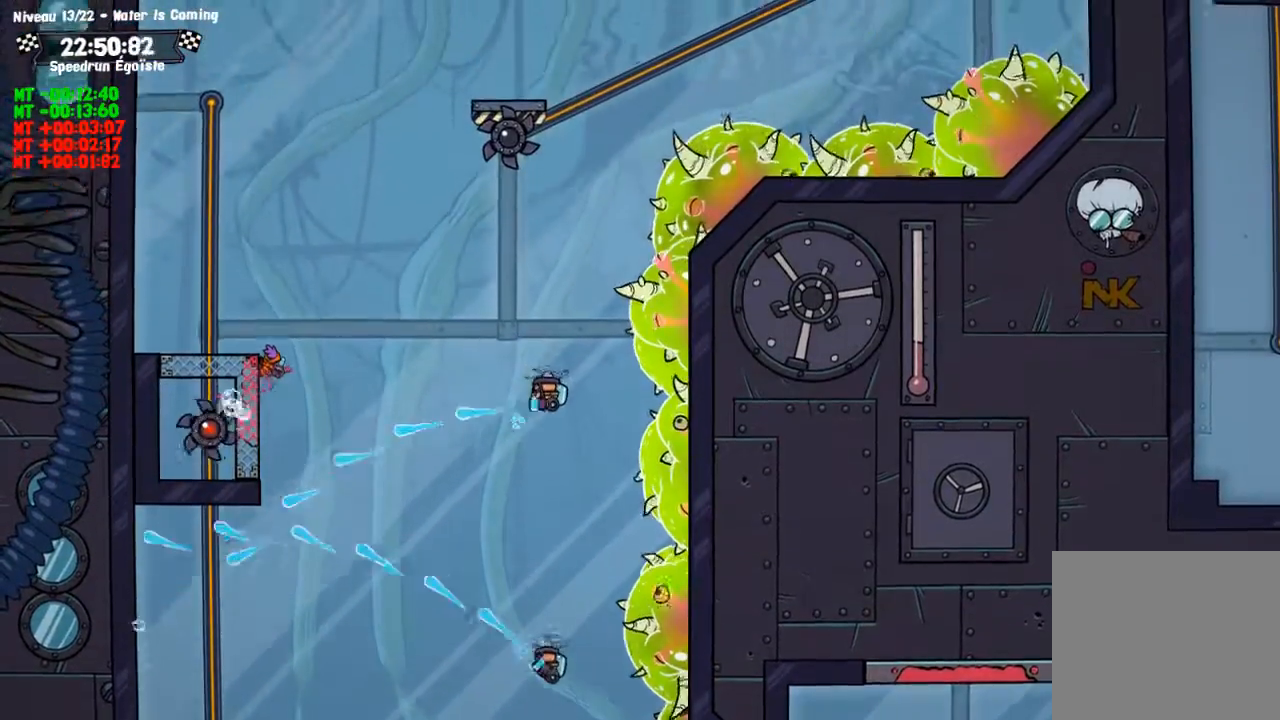
{"buttons": ["CIRCLE"], "left_stick": "left", "right_stick": "center", "events": []}
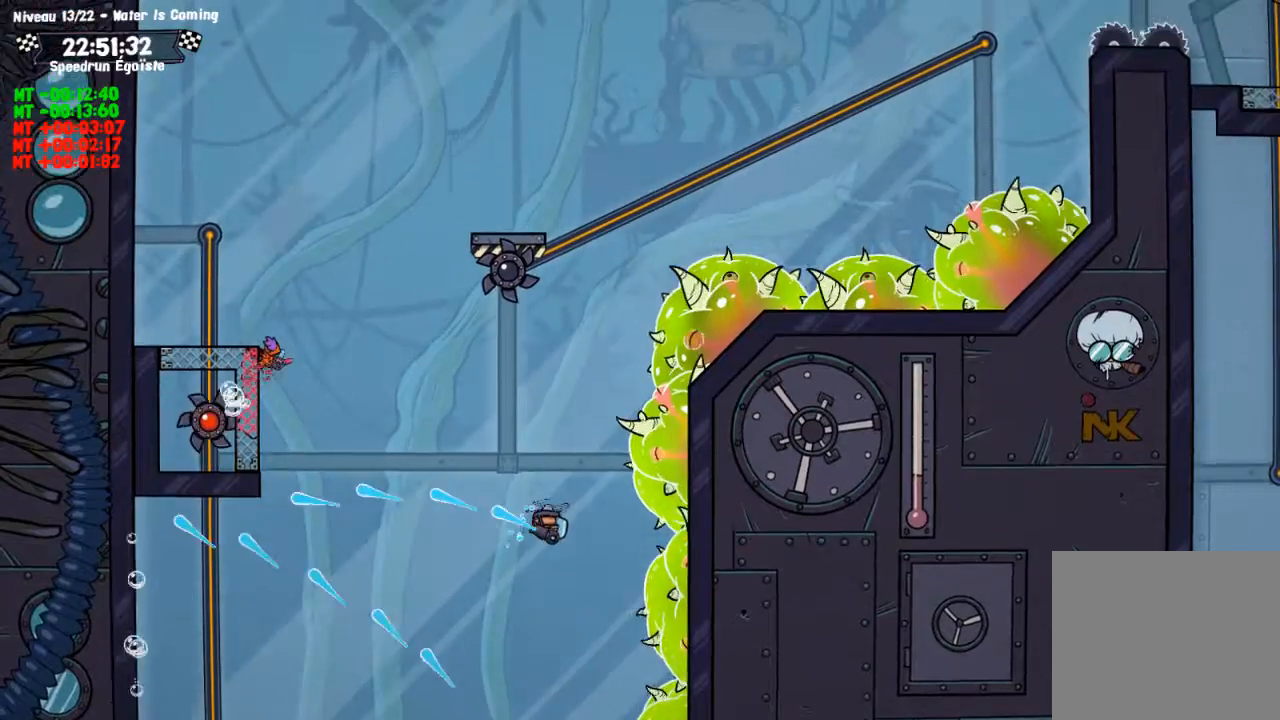
{"buttons": [], "left_stick": "center", "right_stick": "center", "events": [[167, "CROSS", "down"], [234, "left_stick", "center"], [267, "CIRCLE", "up"], [267, "CROSS", "up"]]}
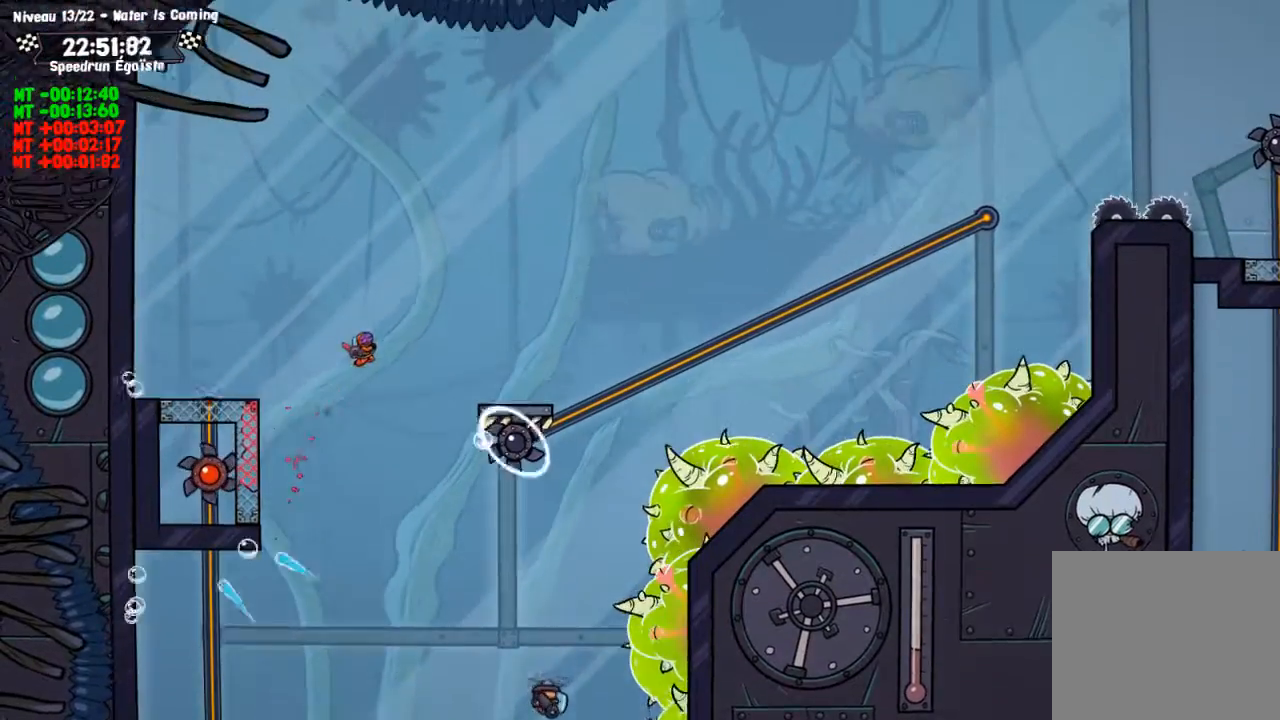
{"buttons": ["SQUARE"], "left_stick": "down-left", "right_stick": "center", "events": [[33, "left_stick", "left"], [200, "left_stick", "center"], [367, "left_stick", "down"], [434, "SQUARE", "down"], [434, "left_stick", "down-left"]]}